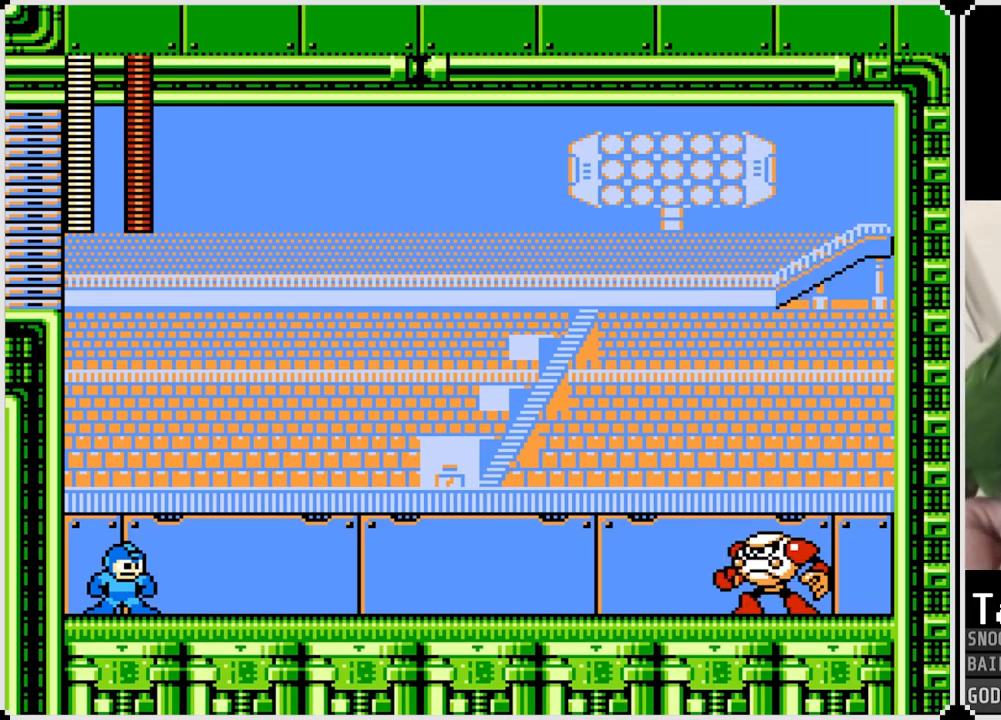
Gameplay with a controller (PlayStation layout); each line is a JSON object with the inputs held at the frame after it. "events" lists button and stick changes between this image and that frame as [ms after this image, input, new state], when the widget could be followed in between.
{"buttons": ["DPAD_RIGHT"], "left_stick": "center", "right_stick": "center", "events": [[50, "DPAD_RIGHT", "down"]]}
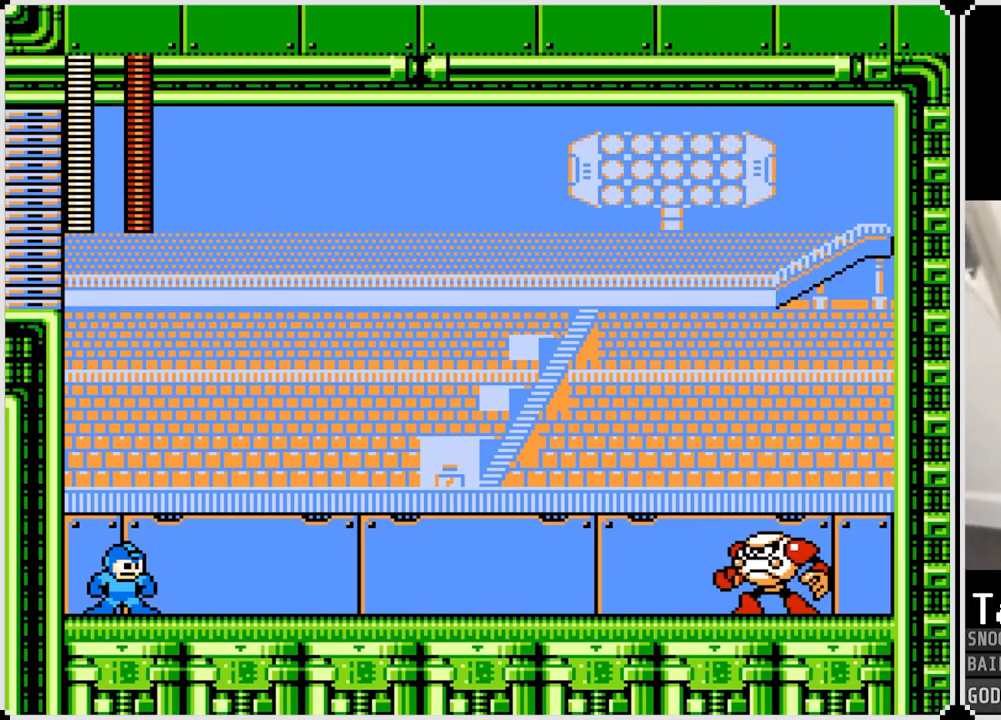
{"buttons": [], "left_stick": "center", "right_stick": "center", "events": [[100, "DPAD_RIGHT", "up"]]}
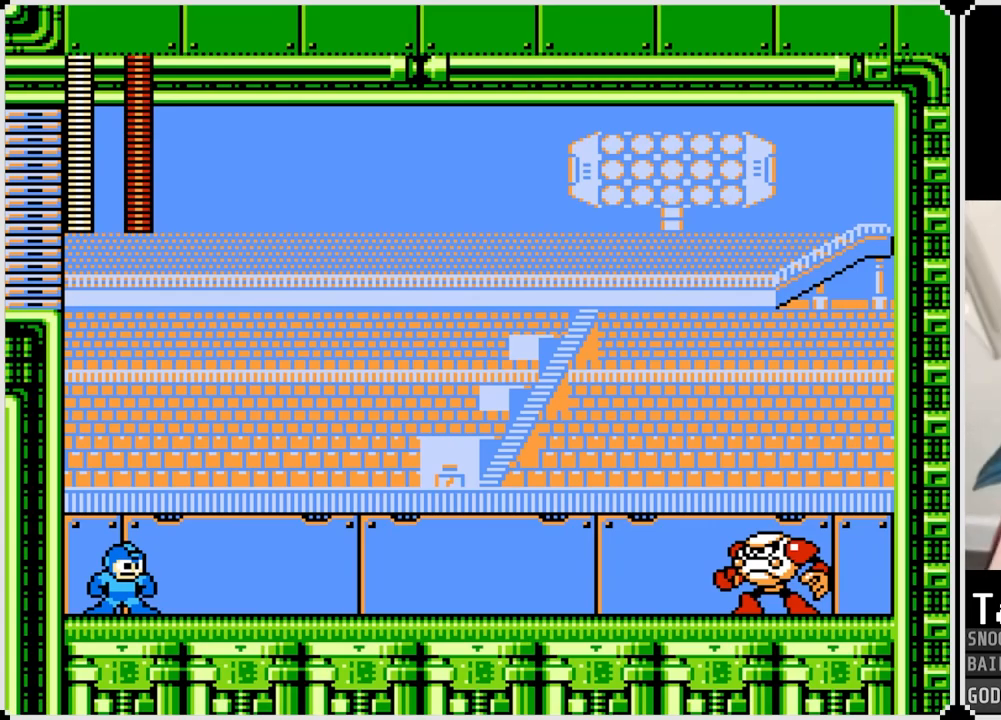
{"buttons": ["DPAD_RIGHT"], "left_stick": "center", "right_stick": "center", "events": [[267, "DPAD_RIGHT", "down"]]}
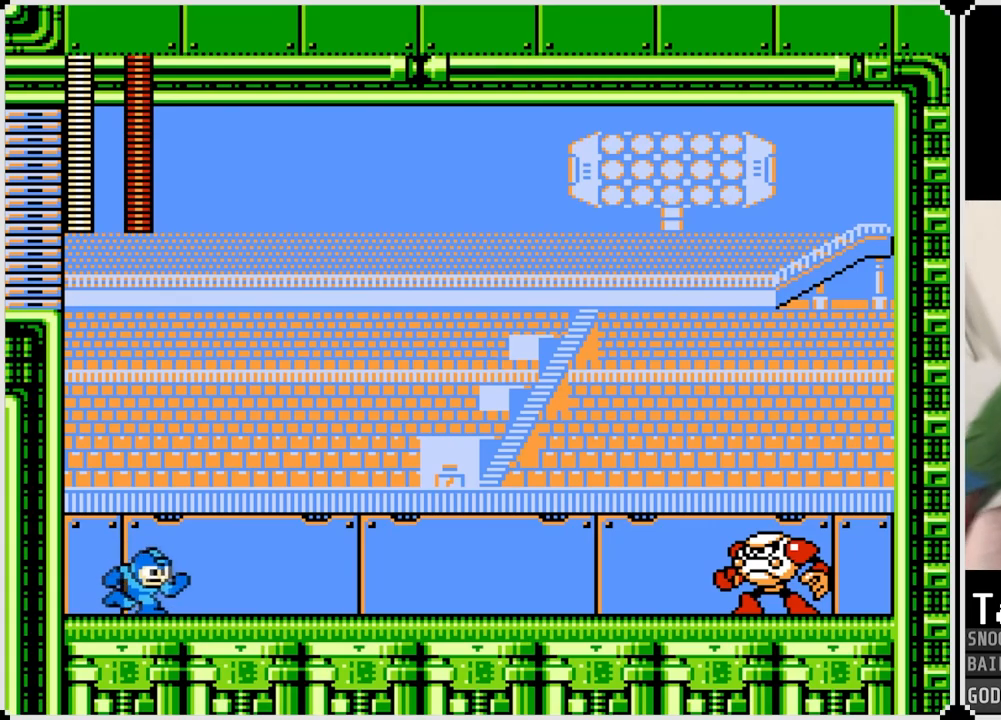
{"buttons": [], "left_stick": "center", "right_stick": "center", "events": [[200, "CROSS", "down"], [217, "DPAD_RIGHT", "up"], [317, "SQUARE", "down"], [417, "CROSS", "up"], [467, "SQUARE", "up"]]}
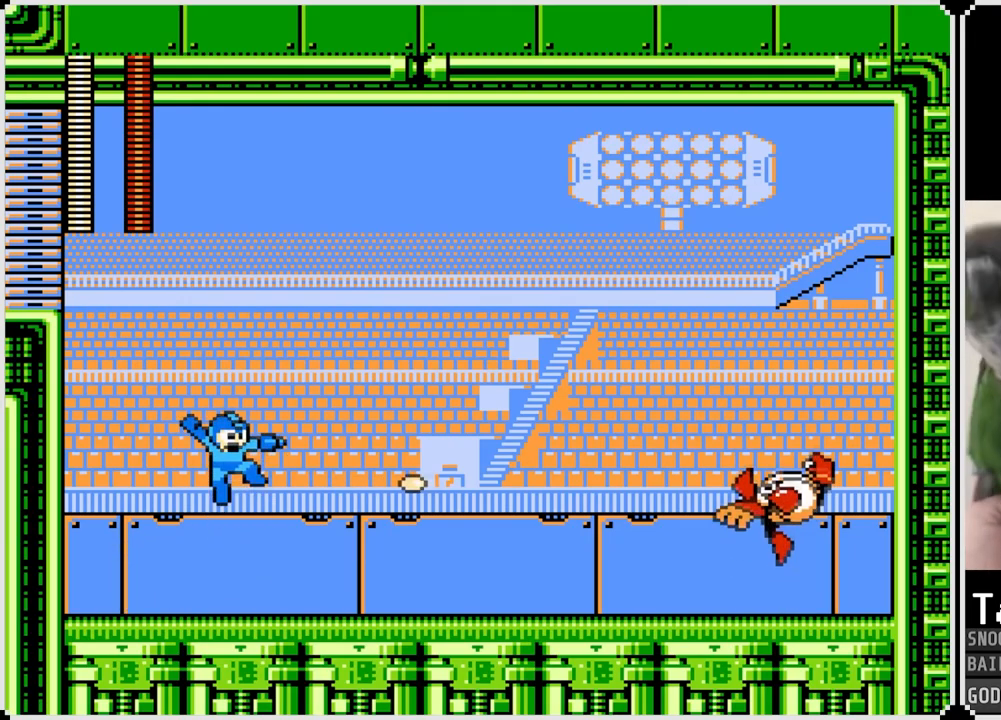
{"buttons": ["SQUARE"], "left_stick": "center", "right_stick": "center", "events": [[50, "SQUARE", "down"], [117, "SQUARE", "up"], [267, "SQUARE", "down"], [367, "SQUARE", "up"], [434, "SQUARE", "down"]]}
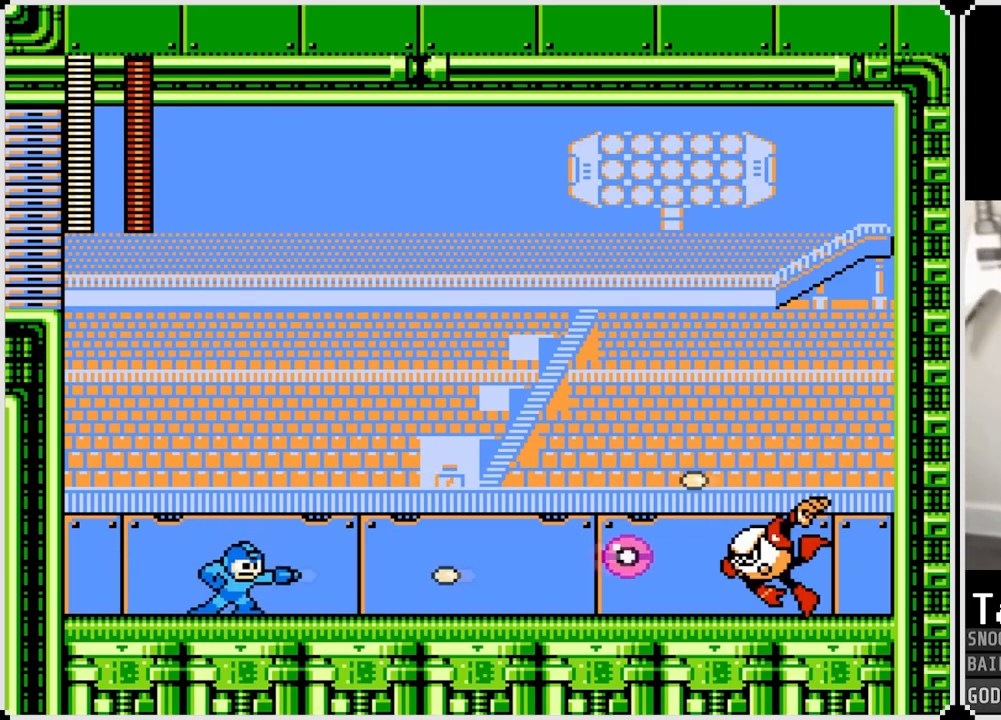
{"buttons": ["DPAD_RIGHT"], "left_stick": "center", "right_stick": "center", "events": [[16, "SQUARE", "up"], [116, "DPAD_LEFT", "down"], [133, "CROSS", "down"], [183, "SQUARE", "down"], [200, "DPAD_LEFT", "up"], [267, "DPAD_RIGHT", "down"], [433, "CROSS", "up"], [433, "SQUARE", "up"]]}
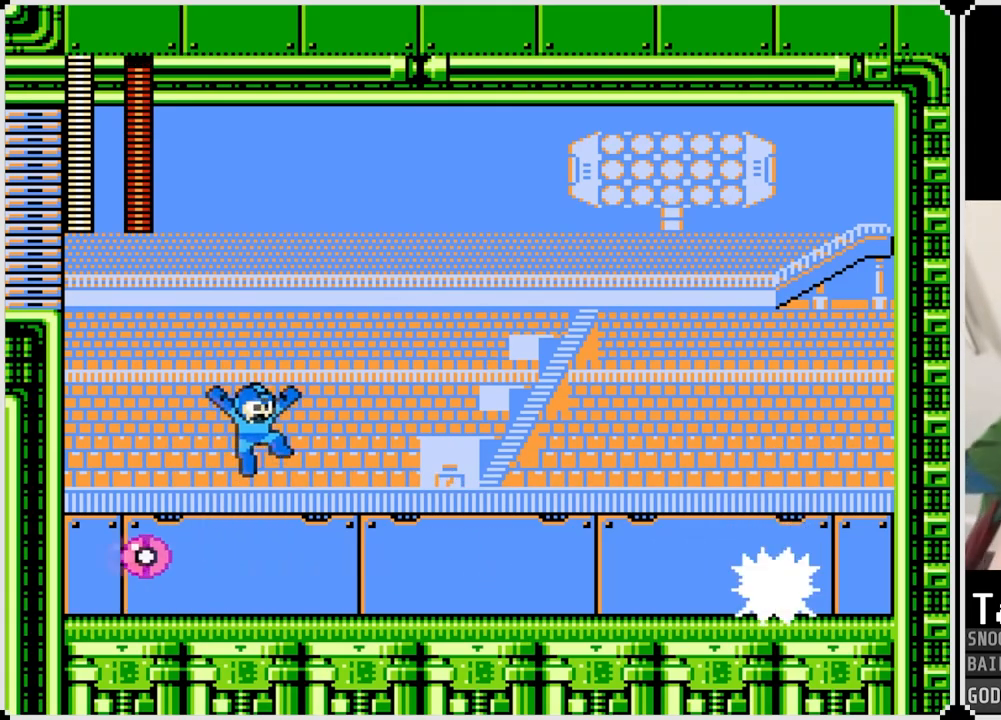
{"buttons": ["DPAD_LEFT"], "left_stick": "center", "right_stick": "center", "events": [[117, "SQUARE", "down"], [251, "SQUARE", "up"], [368, "SQUARE", "down"], [401, "DPAD_RIGHT", "up"], [468, "SQUARE", "up"], [484, "DPAD_LEFT", "down"]]}
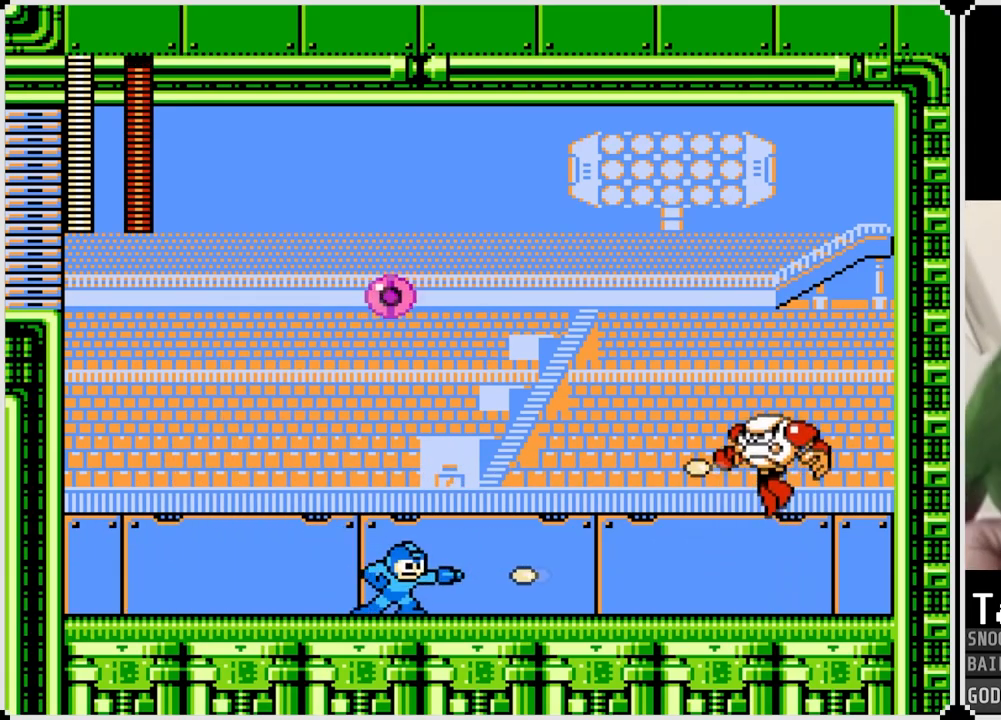
{"buttons": ["DPAD_LEFT"], "left_stick": "center", "right_stick": "center", "events": []}
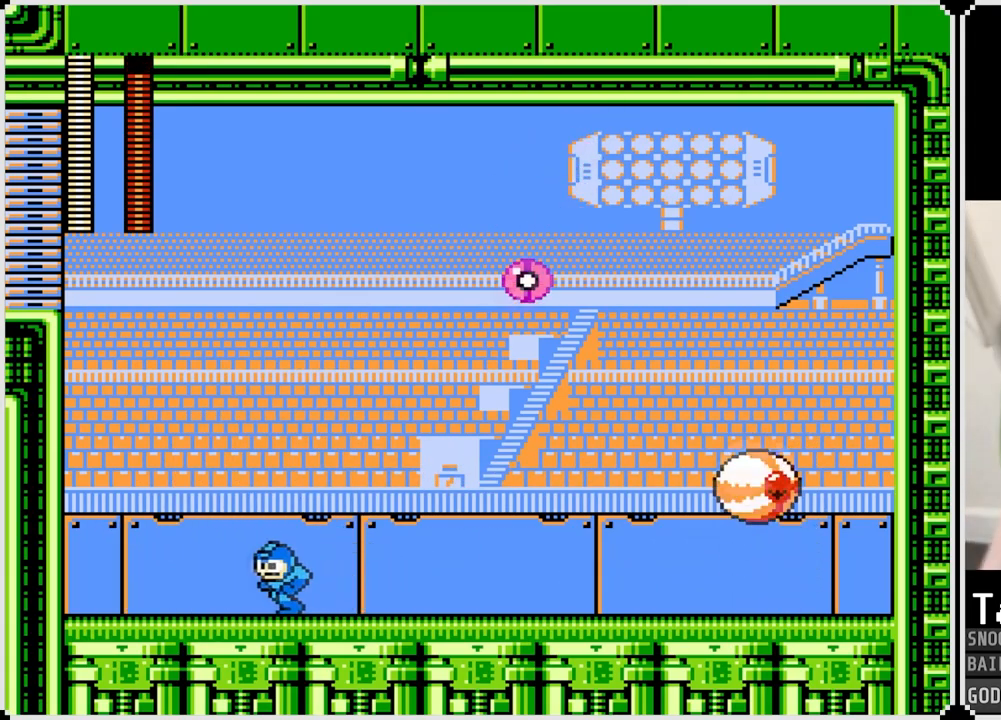
{"buttons": ["CROSS", "DPAD_RIGHT"], "left_stick": "center", "right_stick": "center", "events": [[384, "CROSS", "down"], [468, "DPAD_LEFT", "up"], [484, "DPAD_RIGHT", "down"]]}
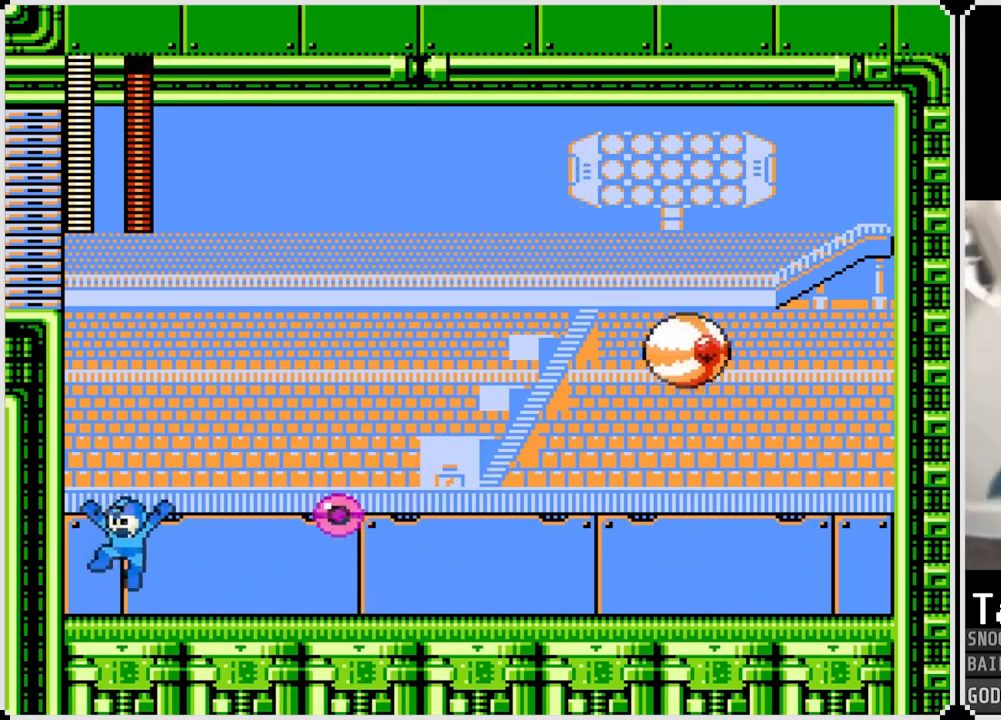
{"buttons": ["DPAD_RIGHT"], "left_stick": "center", "right_stick": "center", "events": [[200, "CROSS", "up"]]}
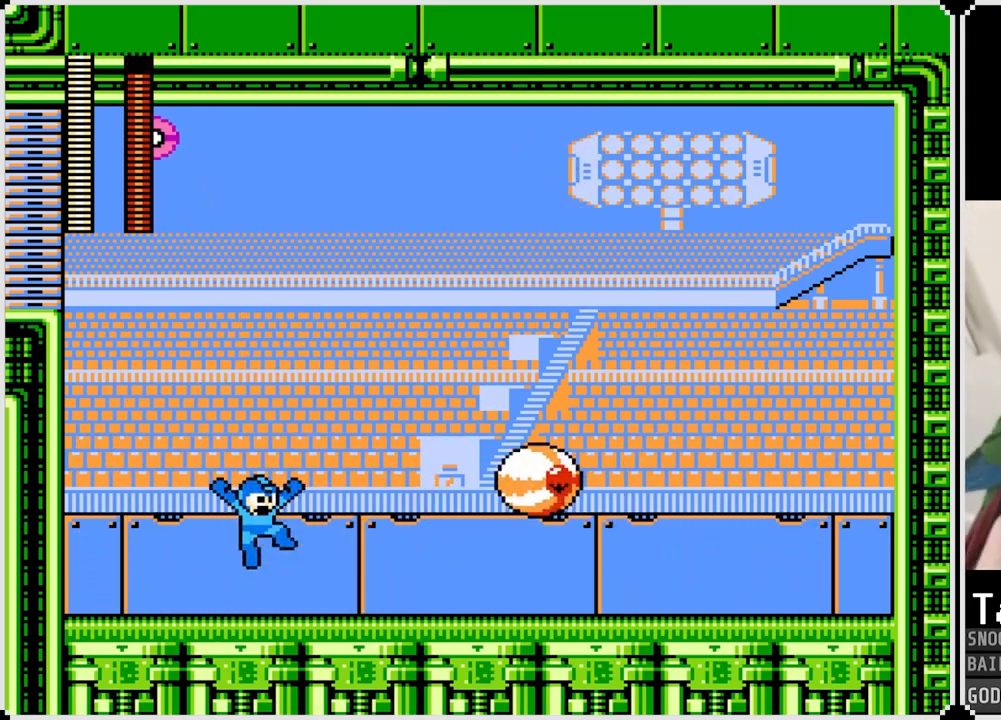
{"buttons": ["DPAD_RIGHT"], "left_stick": "center", "right_stick": "center", "events": [[151, "CROSS", "down"], [201, "SQUARE", "down"], [267, "SQUARE", "up"], [317, "CROSS", "up"]]}
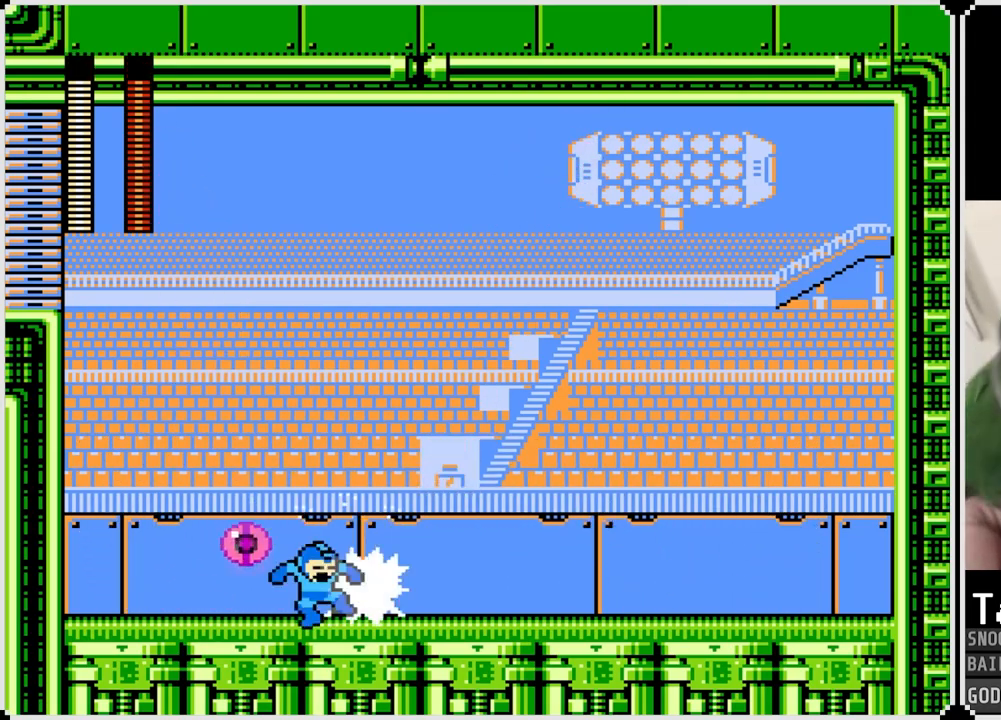
{"buttons": [], "left_stick": "center", "right_stick": "center", "events": [[17, "DPAD_RIGHT", "up"], [83, "SQUARE", "down"], [183, "SQUARE", "up"], [250, "SQUARE", "down"], [350, "SQUARE", "up"], [400, "SQUARE", "down"], [484, "SQUARE", "up"]]}
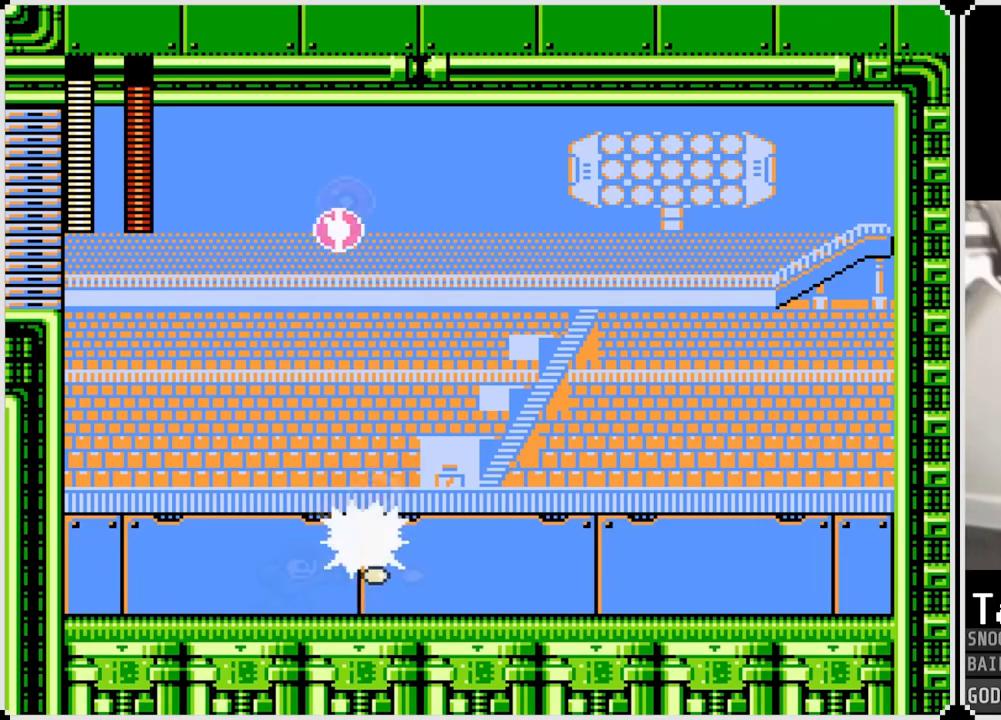
{"buttons": ["SQUARE", "DPAD_RIGHT"], "left_stick": "center", "right_stick": "center", "events": [[34, "SQUARE", "down"], [134, "SQUARE", "up"], [217, "DPAD_RIGHT", "down"], [301, "SQUARE", "down"], [334, "DPAD_RIGHT", "up"], [401, "SQUARE", "up"], [468, "SQUARE", "down"], [501, "DPAD_RIGHT", "down"]]}
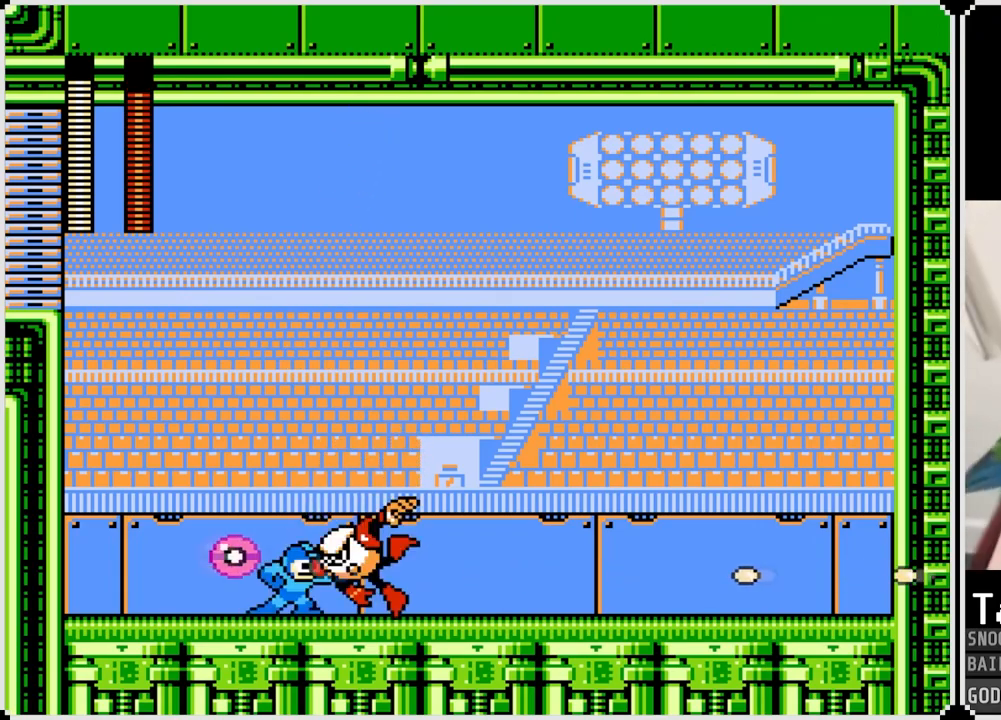
{"buttons": ["SQUARE", "DPAD_RIGHT"], "left_stick": "center", "right_stick": "center", "events": [[17, "CROSS", "down"], [500, "CROSS", "up"]]}
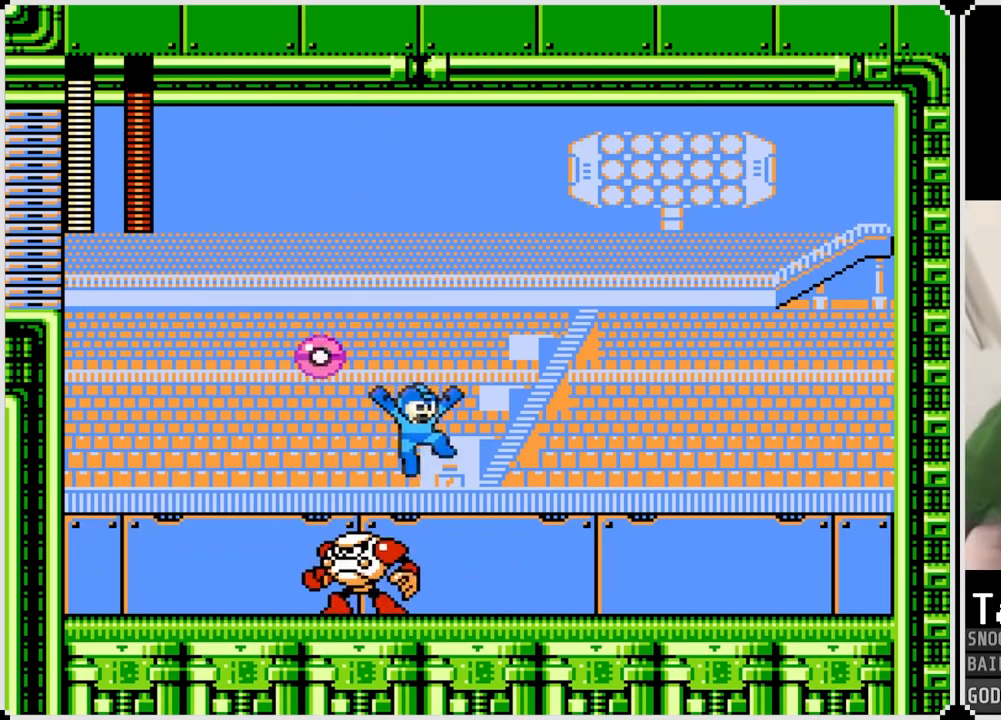
{"buttons": [], "left_stick": "center", "right_stick": "center", "events": [[17, "SQUARE", "up"], [167, "DPAD_LEFT", "down"], [167, "SQUARE", "down"], [184, "DPAD_RIGHT", "up"], [267, "DPAD_LEFT", "up"], [284, "SQUARE", "up"], [334, "SQUARE", "down"], [434, "SQUARE", "up"]]}
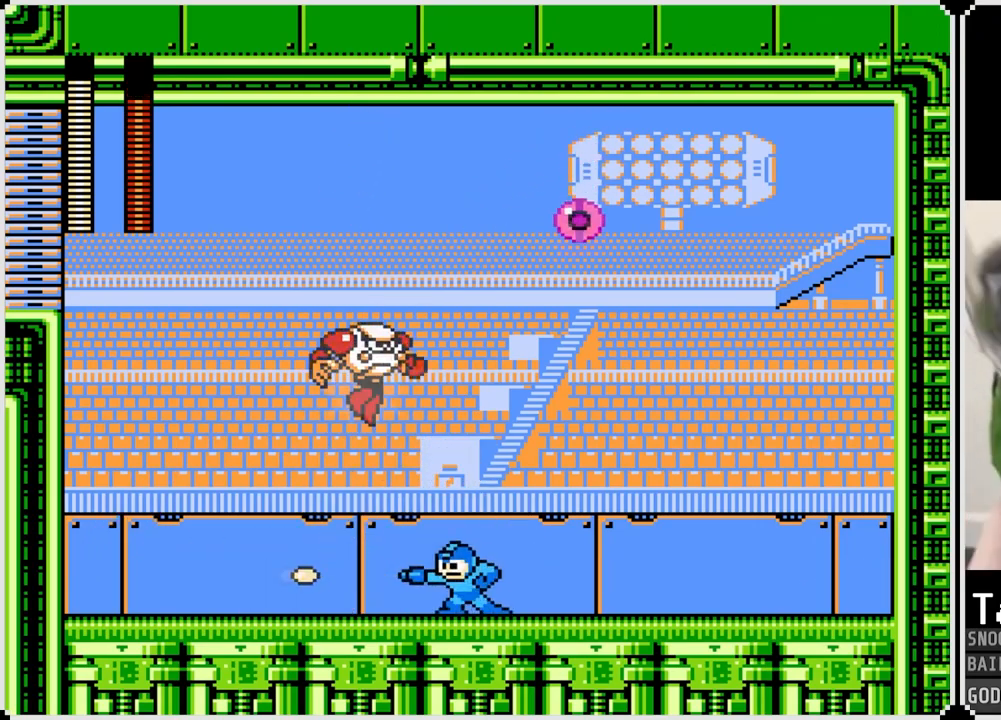
{"buttons": ["DPAD_RIGHT"], "left_stick": "center", "right_stick": "center", "events": [[17, "DPAD_RIGHT", "down"]]}
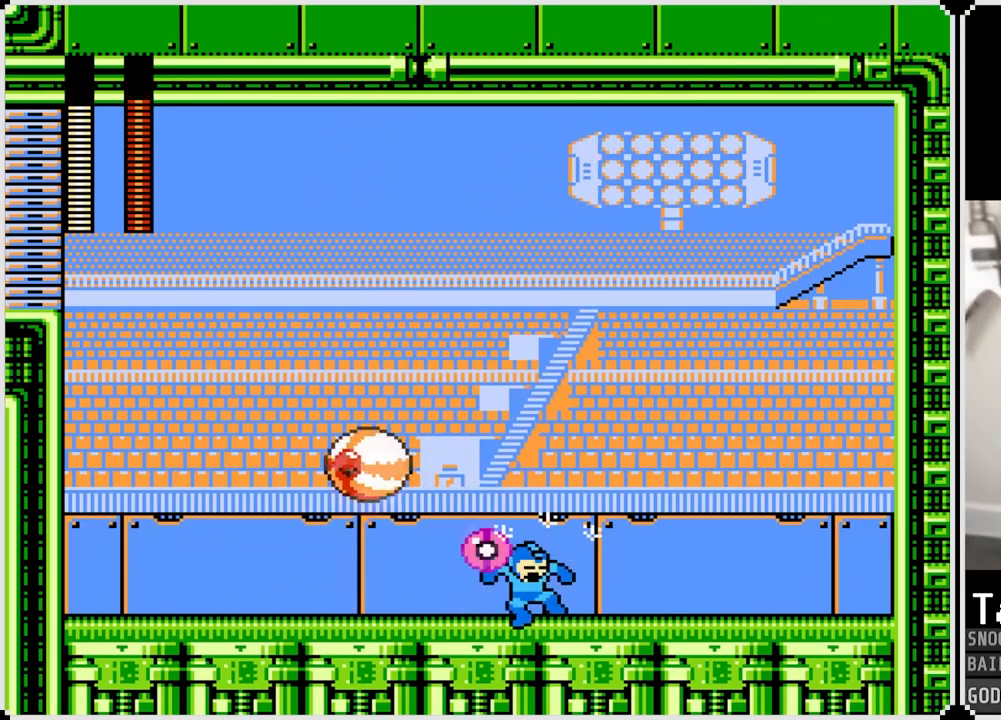
{"buttons": ["DPAD_LEFT"], "left_stick": "center", "right_stick": "center", "events": [[184, "DPAD_RIGHT", "up"], [317, "DPAD_RIGHT", "down"], [434, "DPAD_RIGHT", "up"], [451, "DPAD_LEFT", "down"]]}
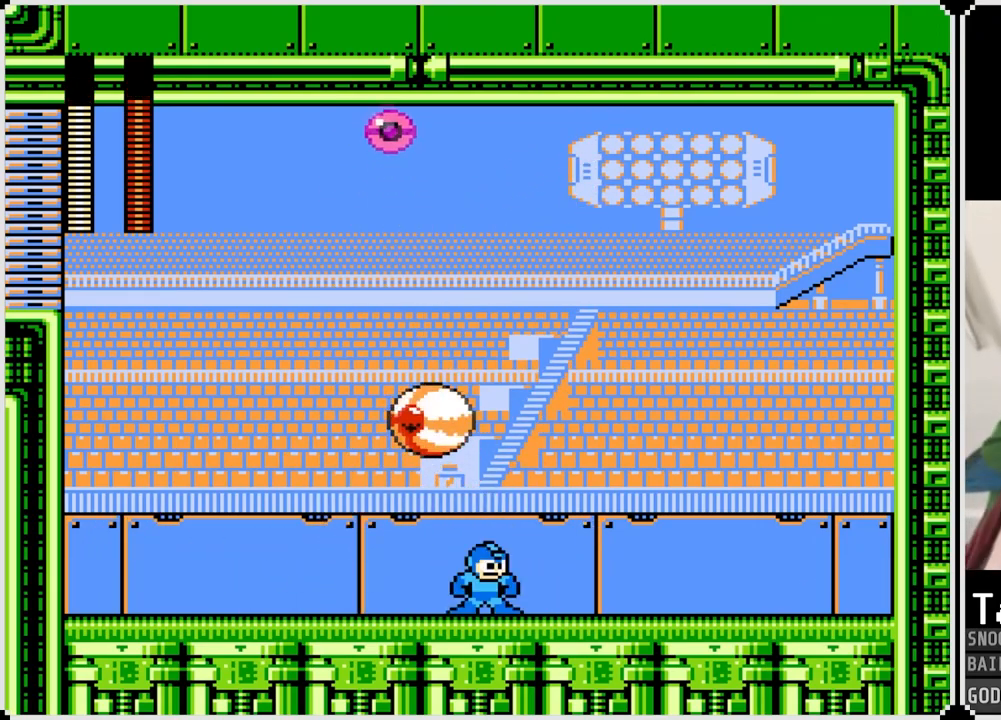
{"buttons": ["DPAD_LEFT"], "left_stick": "center", "right_stick": "center", "events": []}
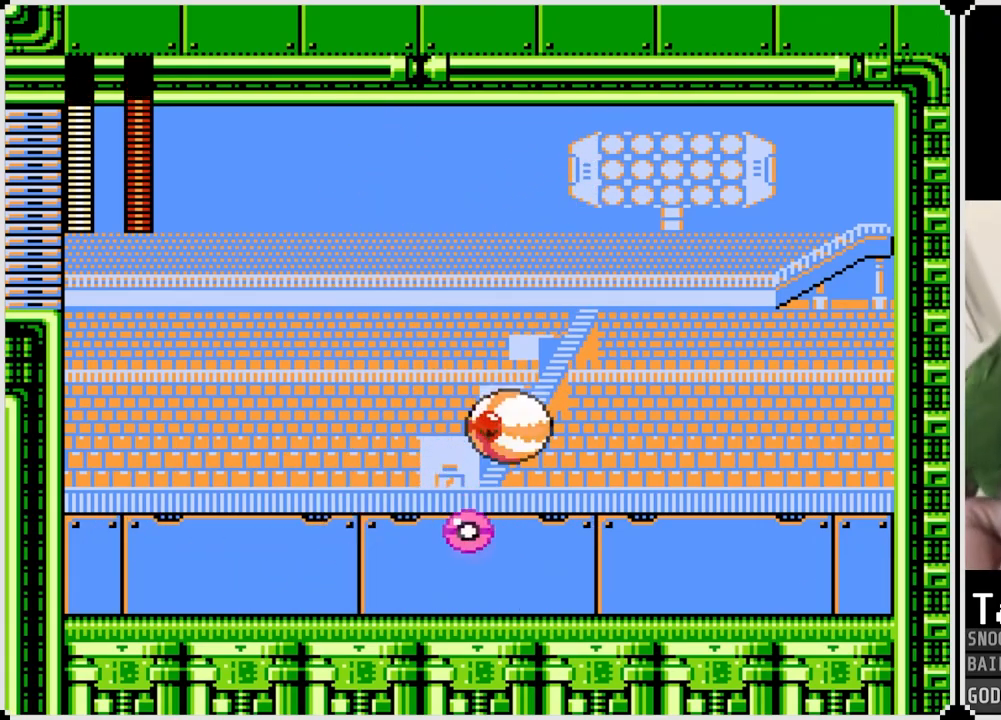
{"buttons": ["DPAD_RIGHT"], "left_stick": "center", "right_stick": "center", "events": [[284, "DPAD_LEFT", "up"], [301, "DPAD_RIGHT", "down"]]}
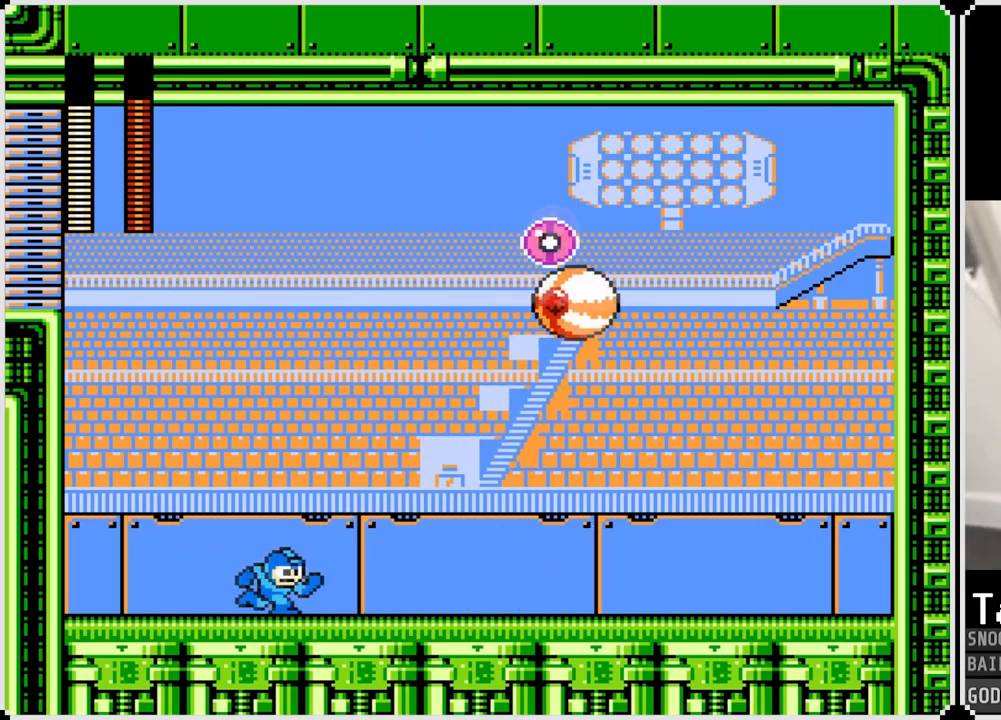
{"buttons": ["SQUARE"], "left_stick": "center", "right_stick": "center", "events": [[33, "DPAD_RIGHT", "up"], [50, "SQUARE", "down"], [133, "SQUARE", "up"], [200, "SQUARE", "down"], [267, "SQUARE", "up"], [334, "SQUARE", "down"], [417, "SQUARE", "up"], [467, "SQUARE", "down"]]}
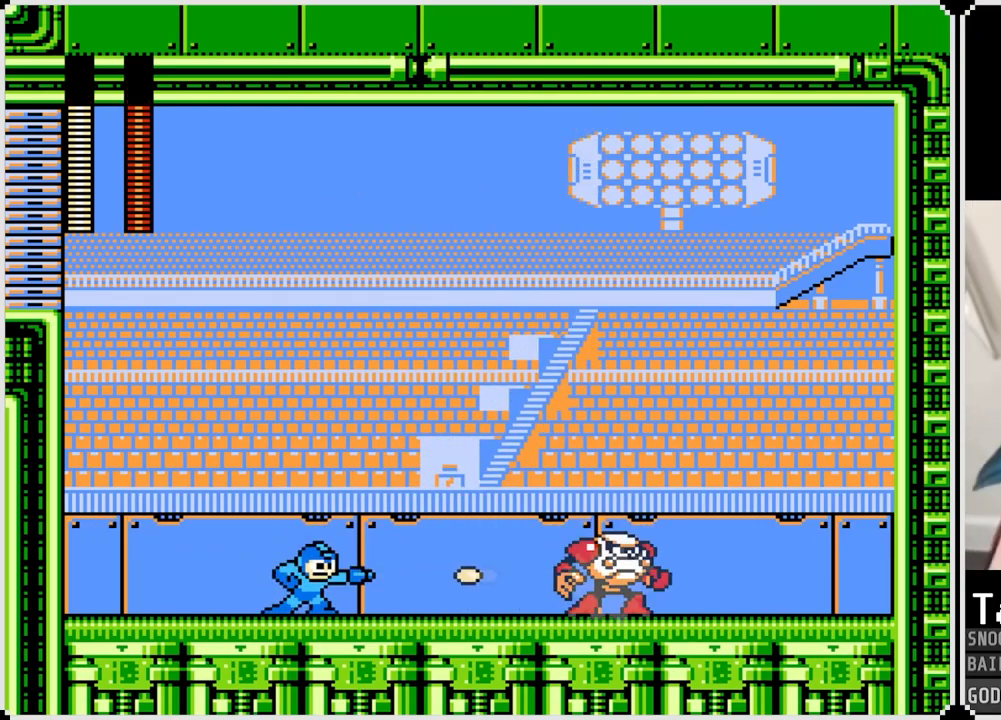
{"buttons": ["SQUARE"], "left_stick": "center", "right_stick": "center", "events": [[51, "SQUARE", "up"], [101, "SQUARE", "down"], [184, "SQUARE", "up"], [234, "SQUARE", "down"], [317, "SQUARE", "up"], [368, "SQUARE", "down"], [451, "SQUARE", "up"], [501, "SQUARE", "down"]]}
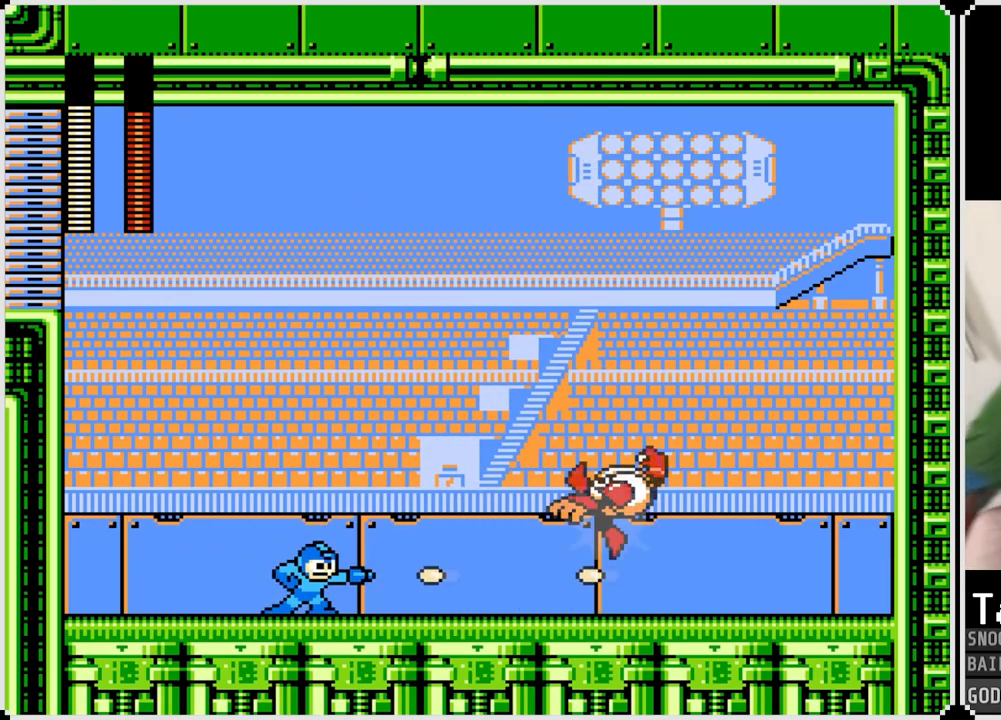
{"buttons": ["SQUARE"], "left_stick": "center", "right_stick": "center", "events": [[83, "SQUARE", "up"], [133, "SQUARE", "down"], [234, "SQUARE", "up"], [267, "SQUARE", "down"], [350, "SQUARE", "up"], [384, "SQUARE", "down"]]}
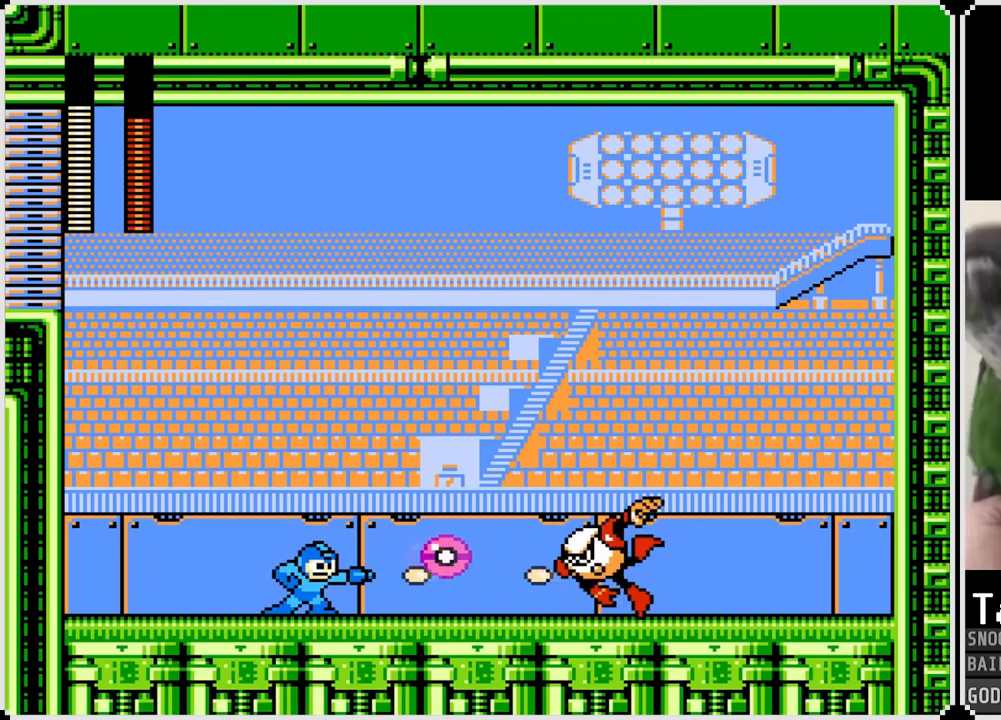
{"buttons": ["DPAD_RIGHT"], "left_stick": "center", "right_stick": "center", "events": [[17, "CROSS", "down"], [51, "SQUARE", "up"], [101, "SQUARE", "down"], [251, "CROSS", "up"], [251, "SQUARE", "up"], [267, "DPAD_RIGHT", "down"], [384, "SQUARE", "down"], [434, "CROSS", "down"], [501, "CROSS", "up"], [501, "SQUARE", "up"]]}
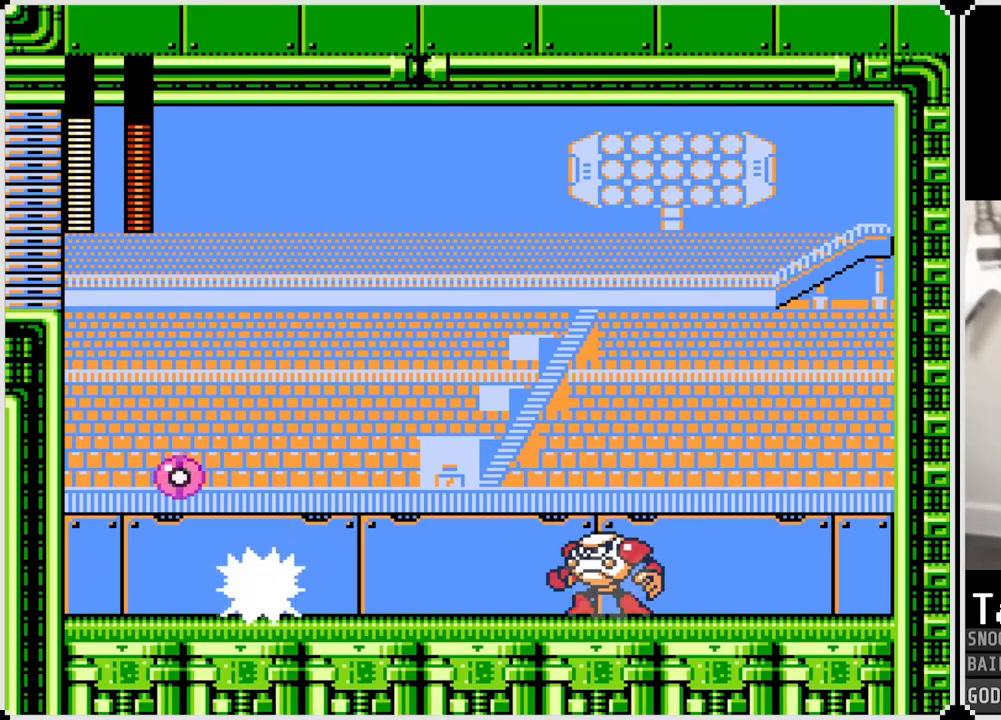
{"buttons": [], "left_stick": "center", "right_stick": "center", "events": [[50, "CROSS", "down"], [67, "SQUARE", "down"], [167, "CROSS", "up"], [183, "SQUARE", "up"], [200, "SQUARE", "down"], [300, "SQUARE", "up"], [350, "SQUARE", "down"], [450, "DPAD_RIGHT", "up"], [450, "SQUARE", "up"]]}
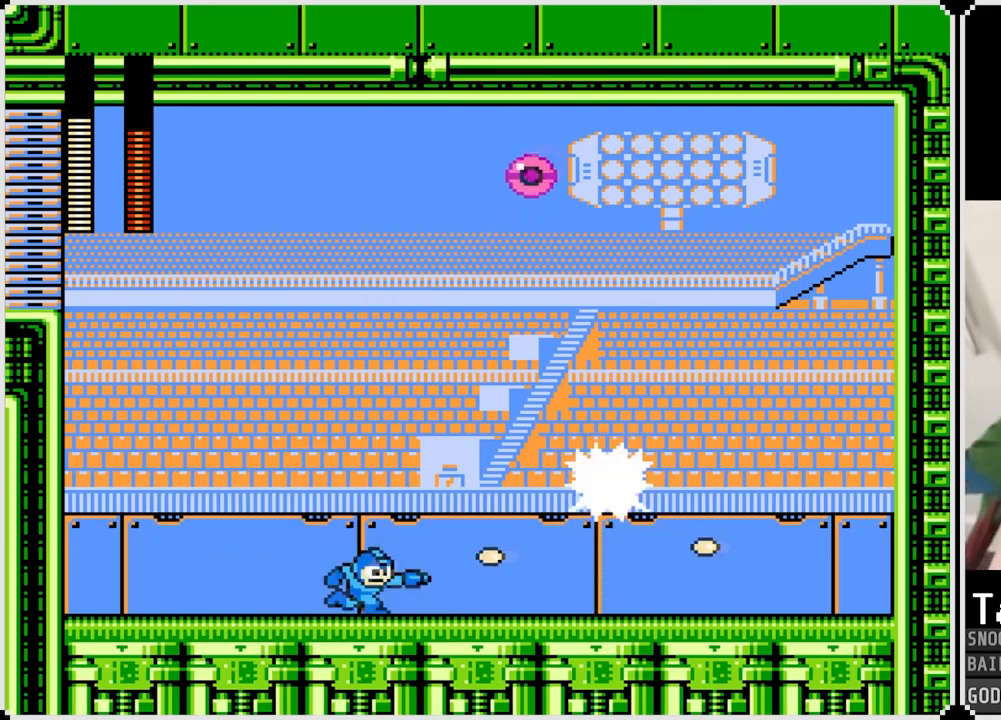
{"buttons": ["CROSS", "DPAD_LEFT"], "left_stick": "center", "right_stick": "center", "events": [[51, "CROSS", "down"], [84, "SQUARE", "down"], [101, "CROSS", "up"], [167, "SQUARE", "up"], [217, "SQUARE", "down"], [317, "DPAD_LEFT", "down"], [317, "SQUARE", "up"], [501, "CROSS", "down"]]}
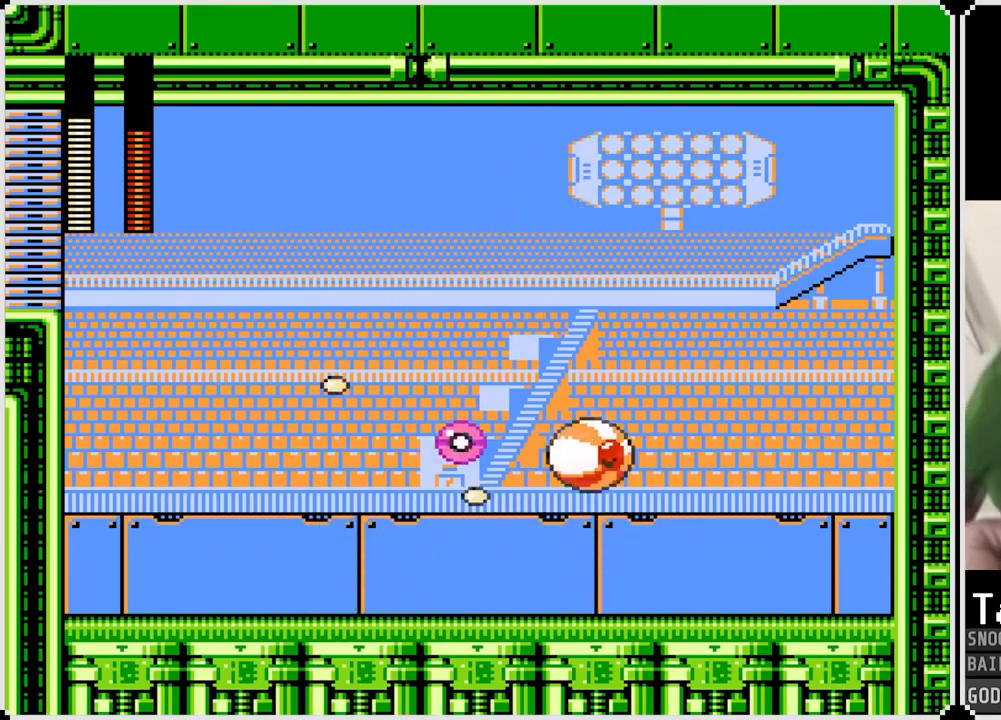
{"buttons": ["DPAD_LEFT"], "left_stick": "center", "right_stick": "center", "events": [[234, "CROSS", "up"]]}